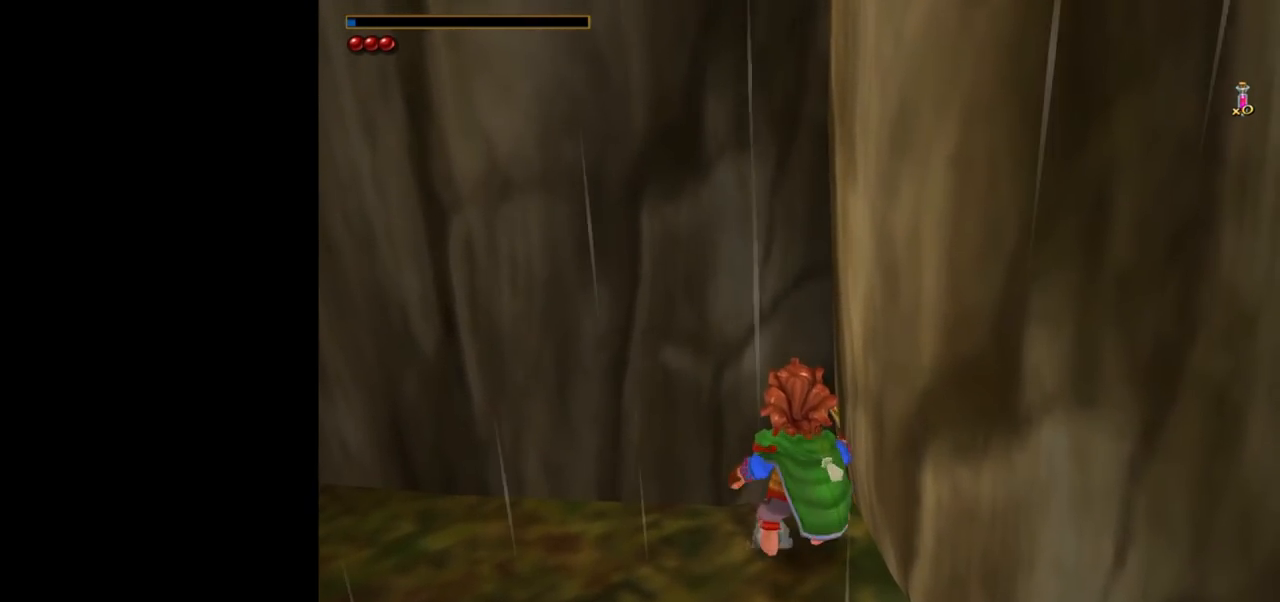
Gameplay with keyboard and mouse; each line is a JSON object with the keys and mouse buttons held at the frame after it. "events" lists presses ("down") and releases ("up") of "1", "2", "3", "a", "ctrl", "d", "down", "e", "escape", "f", "left", "return", "right", "s", "shift", "space", "tab", "up", "w", "mouse_left" and "mouse_right" between this image and that frame as [ms after this image, input, new state], when the widget could be followed in between. "mouse_left", "mouse_right" = the "left", "right" buttons of the "mouse" list. No other keys are recorded. Mouse movement is not recorded.
{"keys": ["w"], "mouse": [], "events": [[100, "s", "up"], [233, "w", "down"]]}
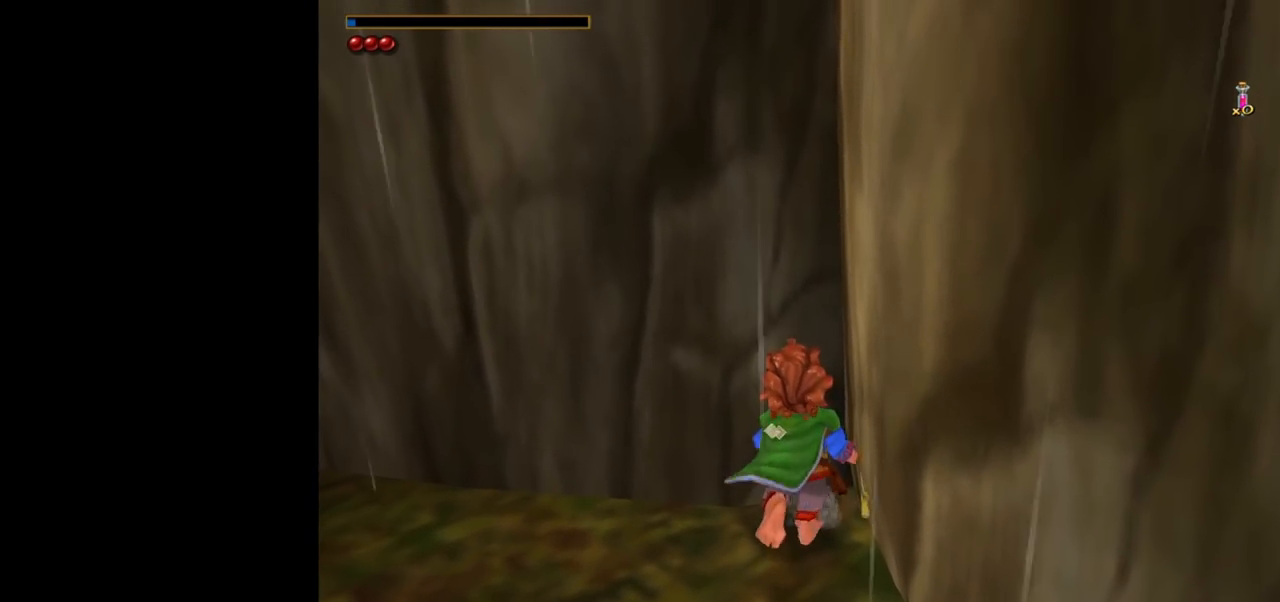
{"keys": ["w"], "mouse": [], "events": []}
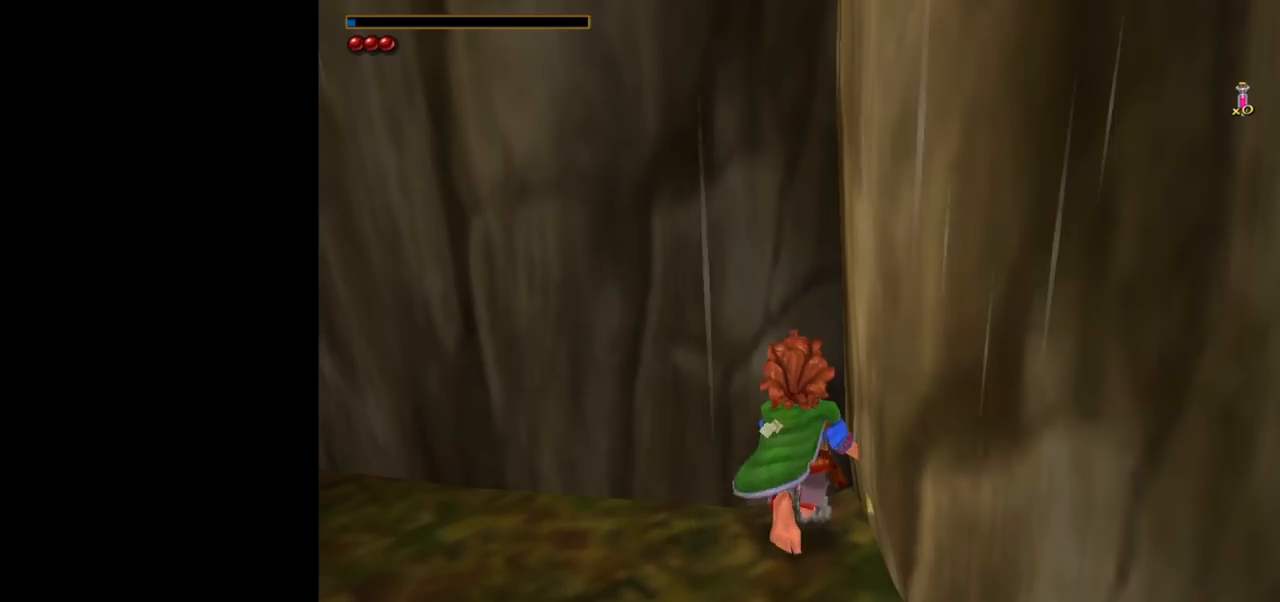
{"keys": ["w"], "mouse": [], "events": []}
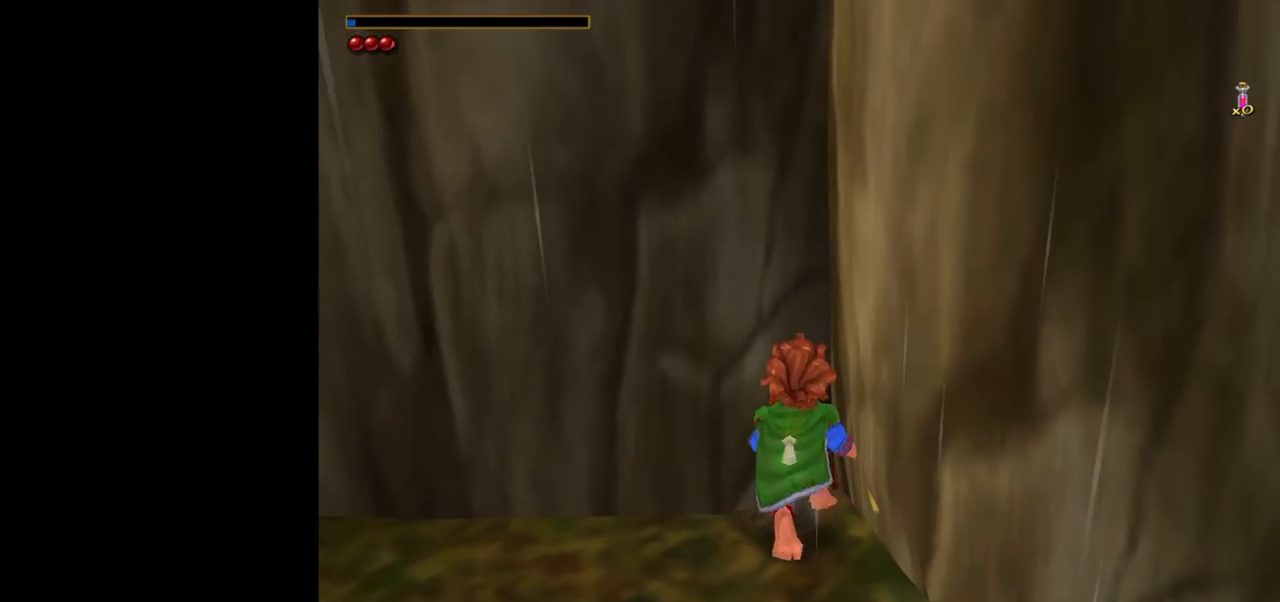
{"keys": ["w"], "mouse": [], "events": []}
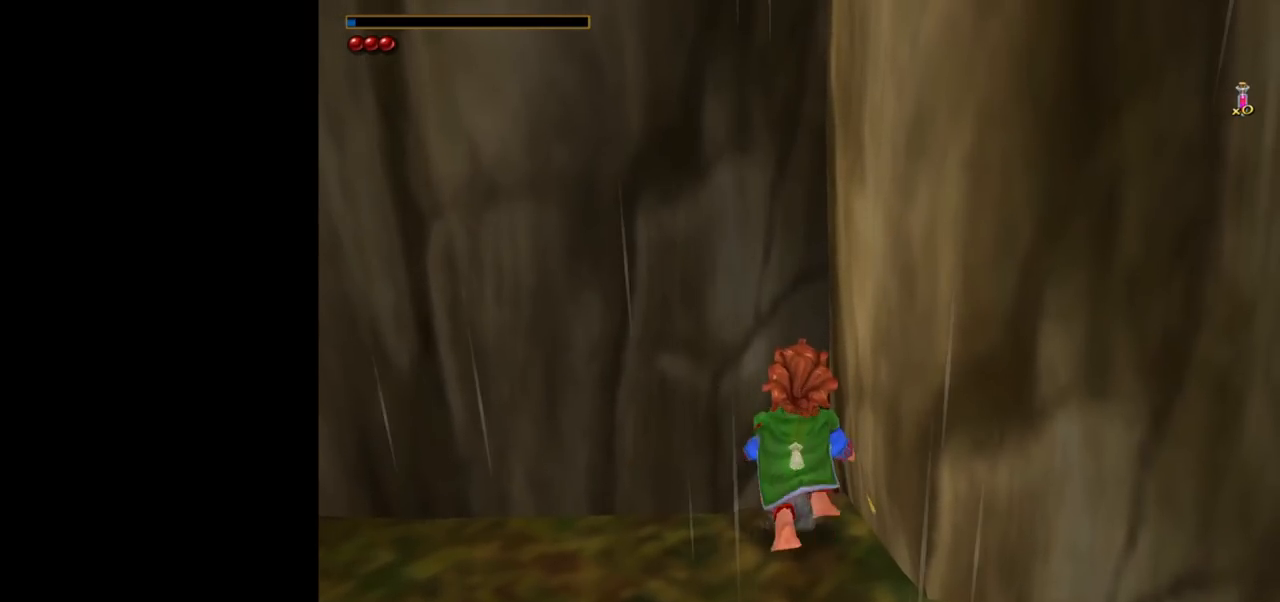
{"keys": [], "mouse": [], "events": [[333, "w", "up"]]}
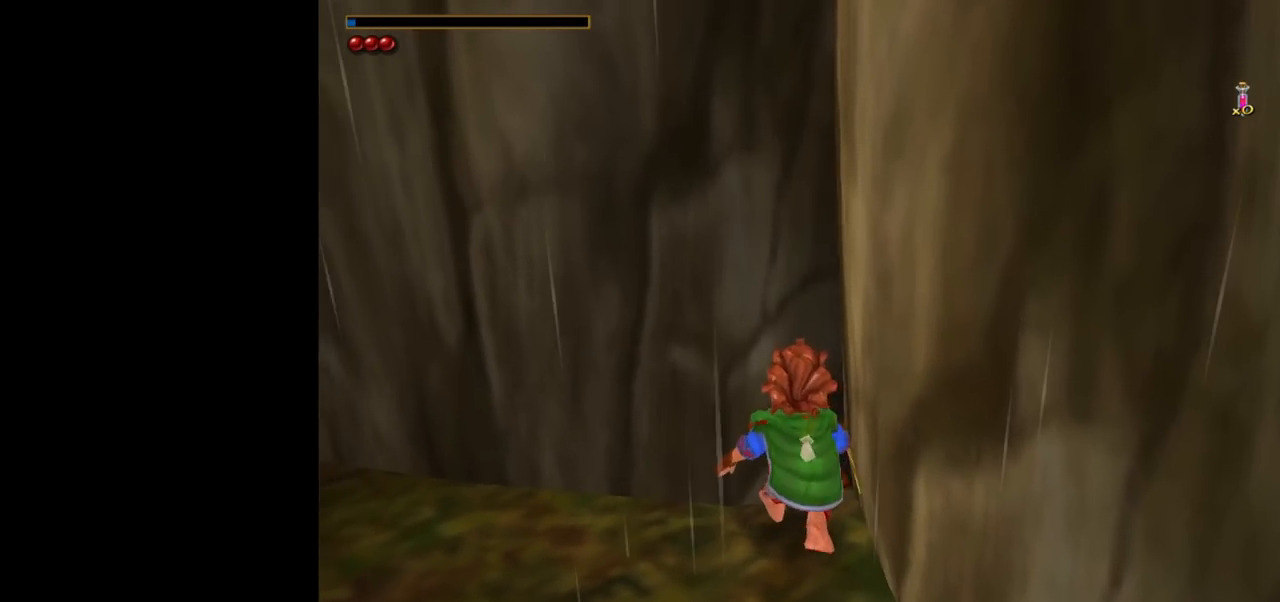
{"keys": [], "mouse": [], "events": [[33, "s", "down"], [217, "s", "up"]]}
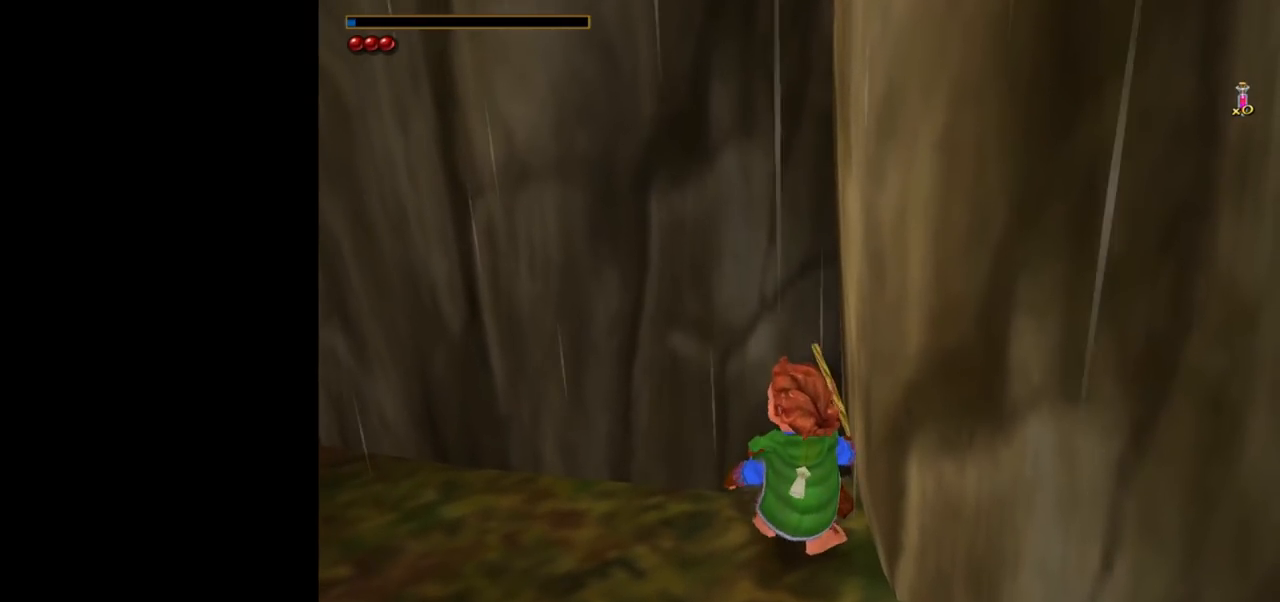
{"keys": ["w"], "mouse": [], "events": [[100, "w", "down"]]}
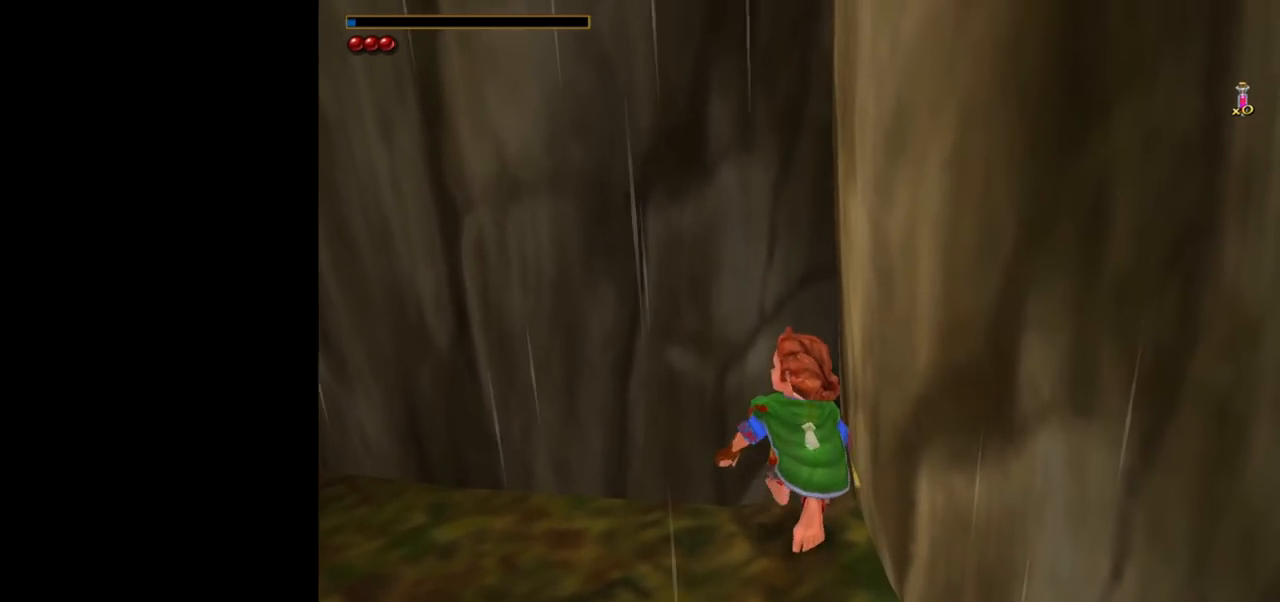
{"keys": [], "mouse": [], "events": [[200, "w", "up"]]}
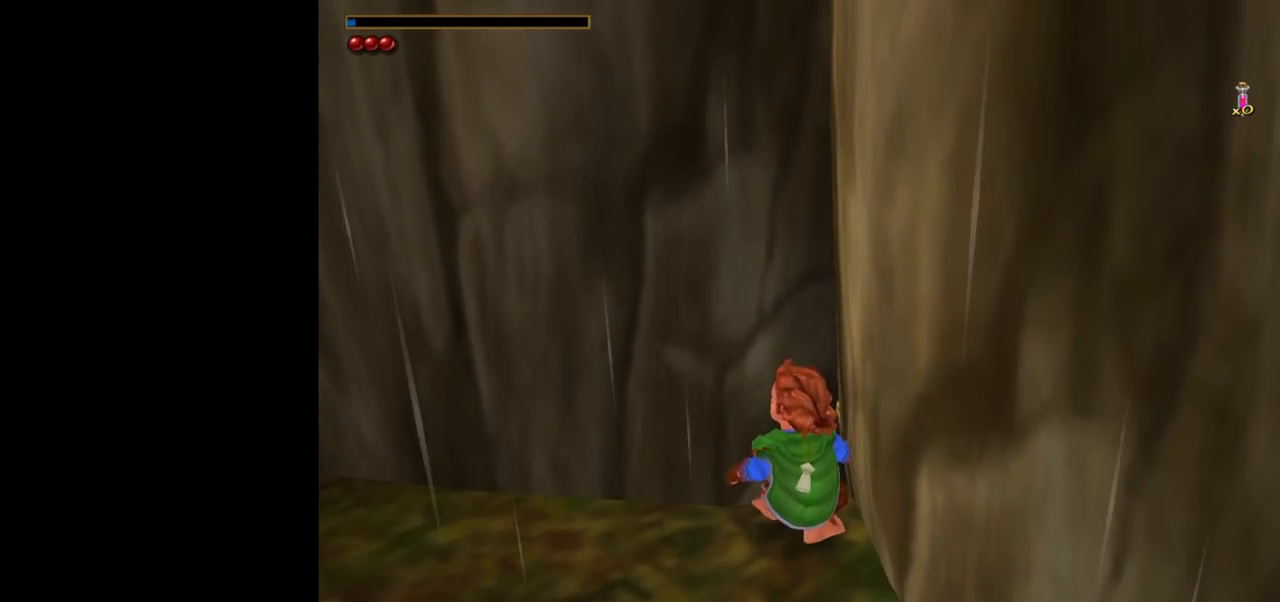
{"keys": [], "mouse": [], "events": []}
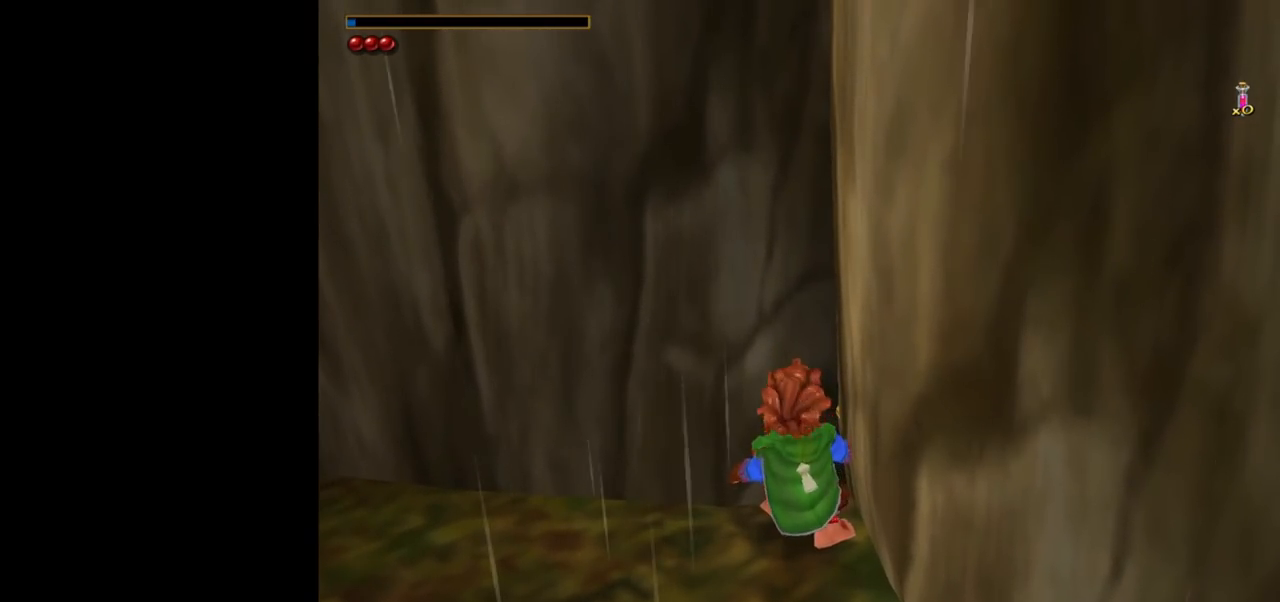
{"keys": [], "mouse": [], "events": []}
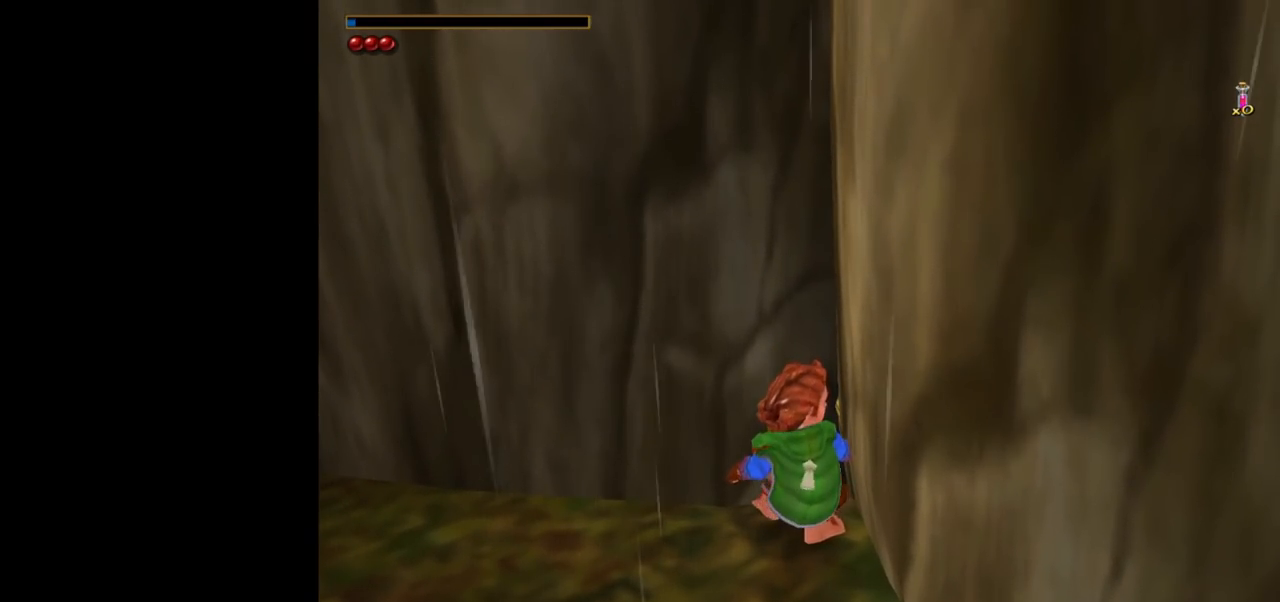
{"keys": ["w"], "mouse": [], "events": [[333, "w", "down"]]}
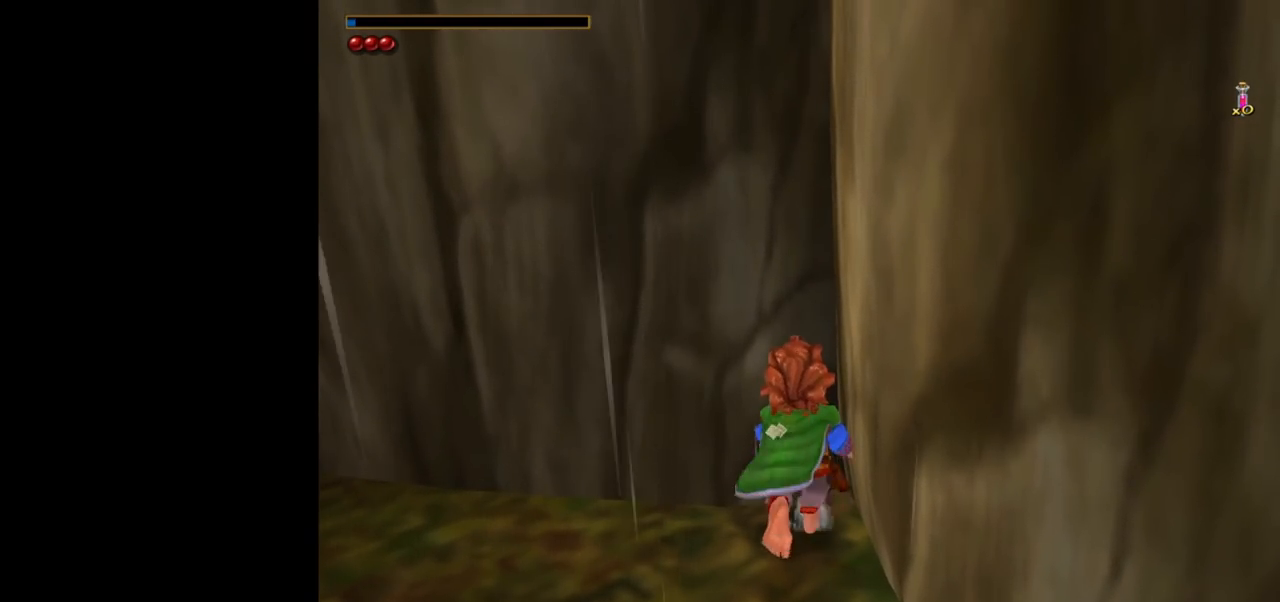
{"keys": ["w"], "mouse": [], "events": []}
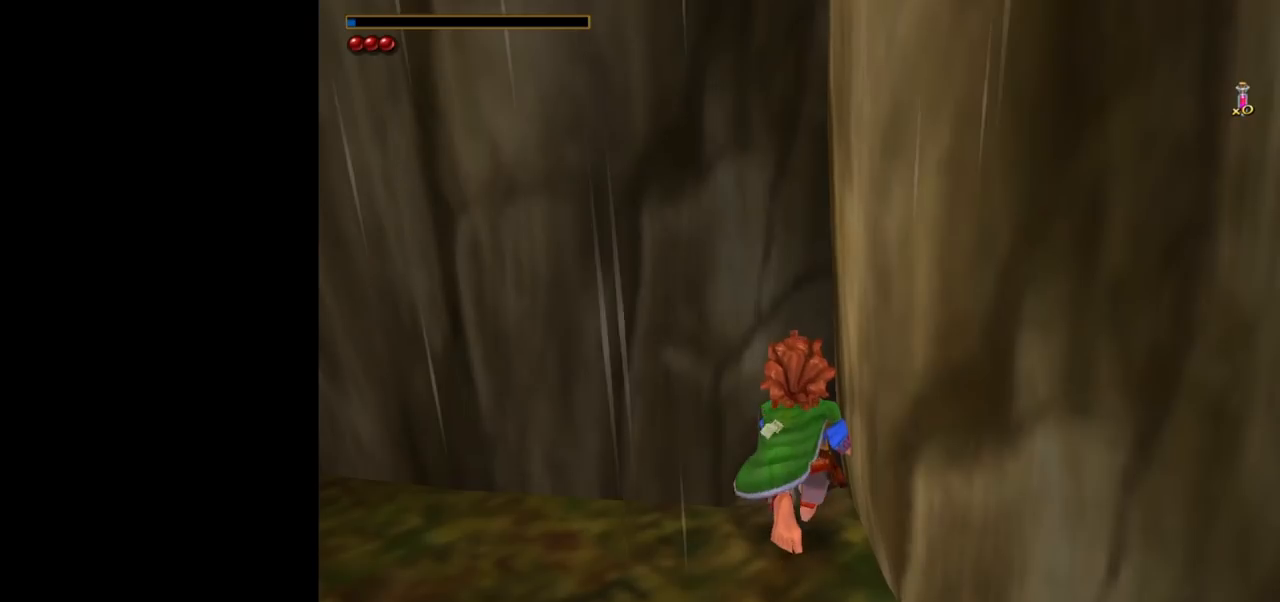
{"keys": [], "mouse": [], "events": [[233, "w", "up"], [367, "s", "down"], [467, "s", "up"]]}
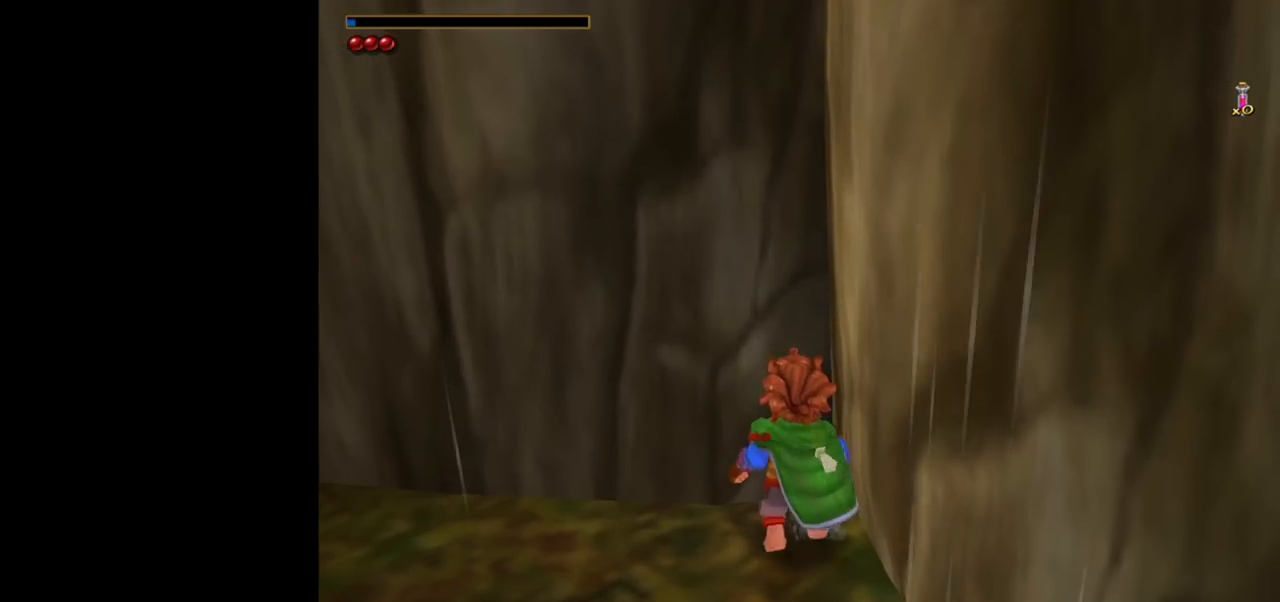
{"keys": ["w"], "mouse": [], "events": [[100, "w", "down"]]}
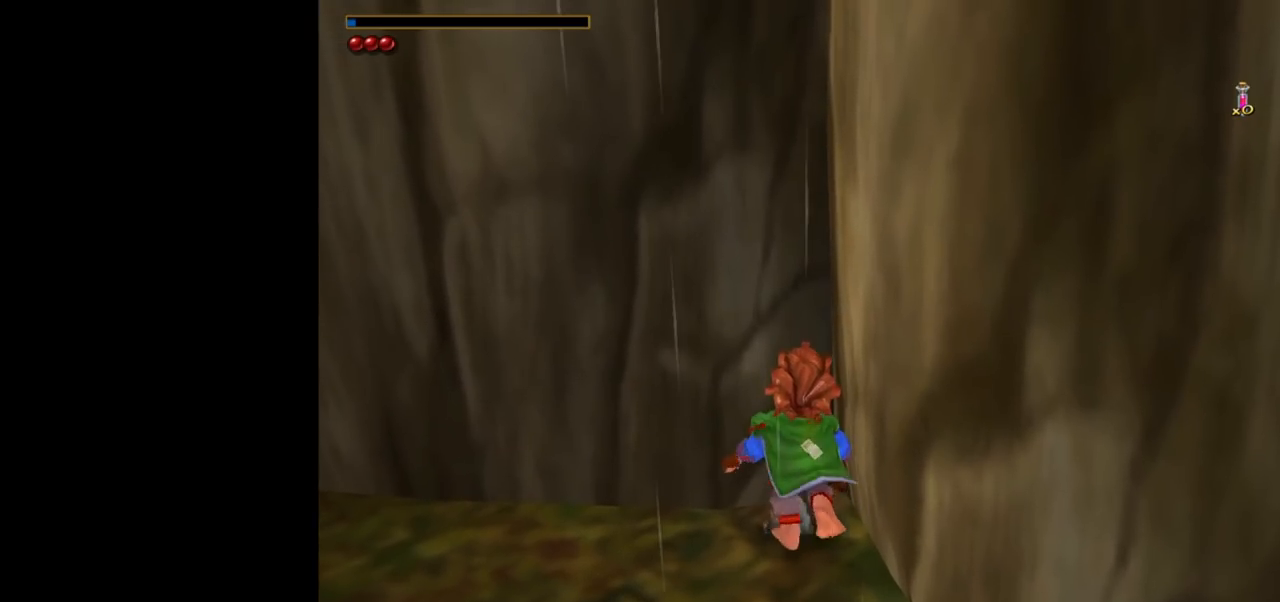
{"keys": ["w"], "mouse": [], "events": [[167, "d", "down"], [267, "d", "up"]]}
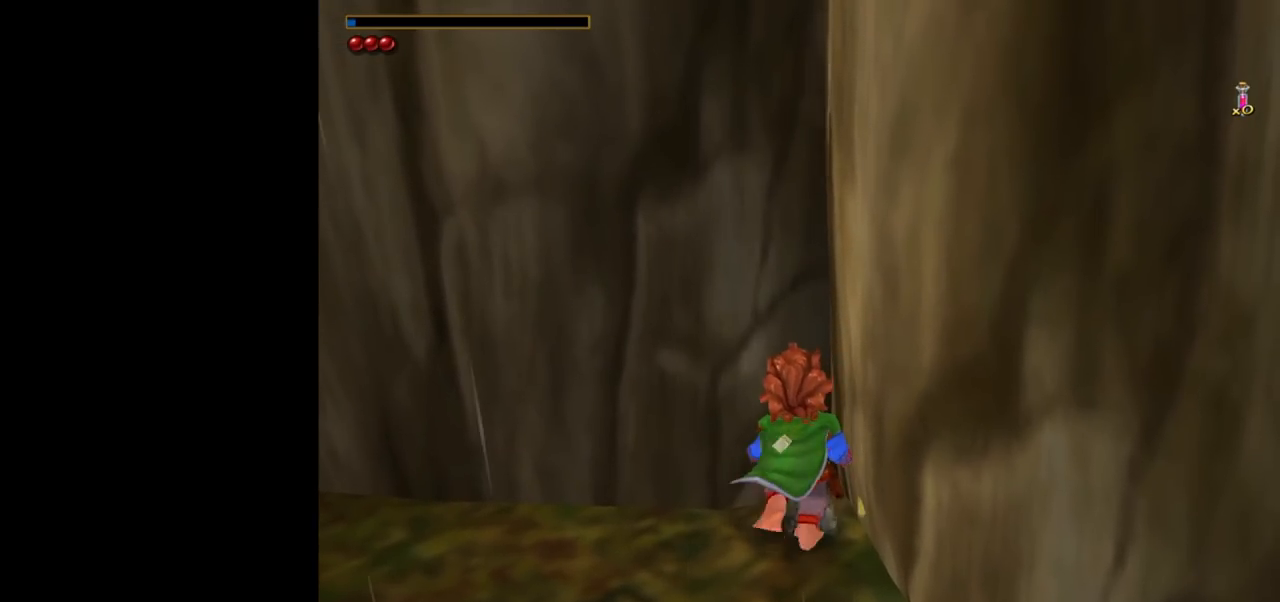
{"keys": ["w"], "mouse": [], "events": []}
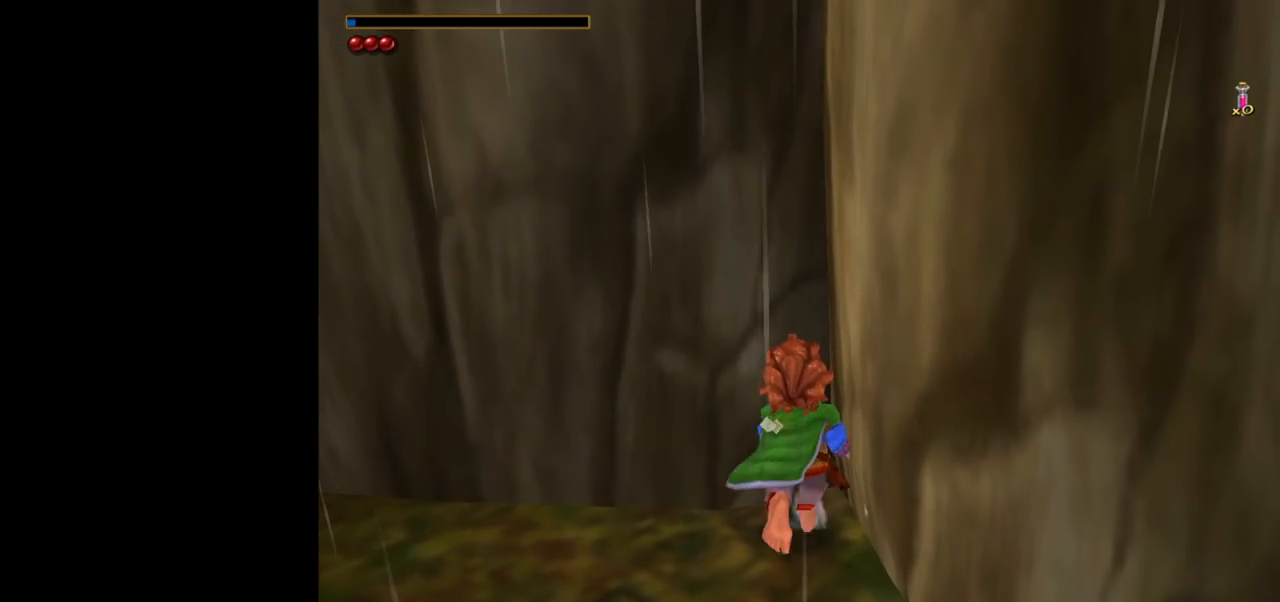
{"keys": ["w"], "mouse": [], "events": []}
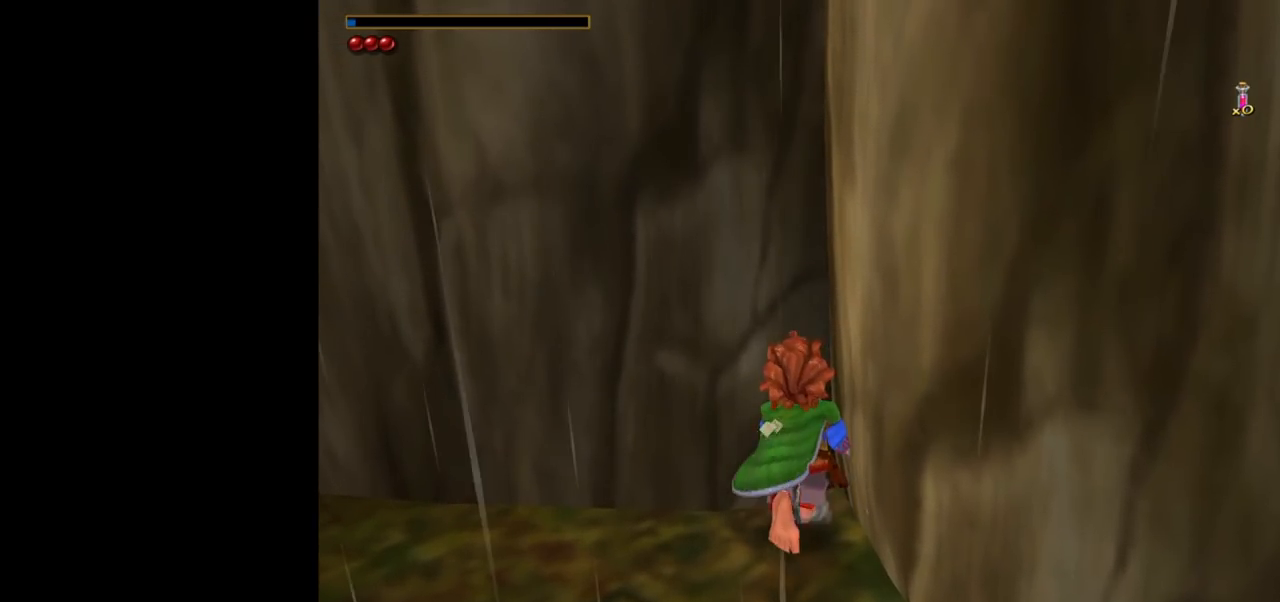
{"keys": ["w"], "mouse": [], "events": []}
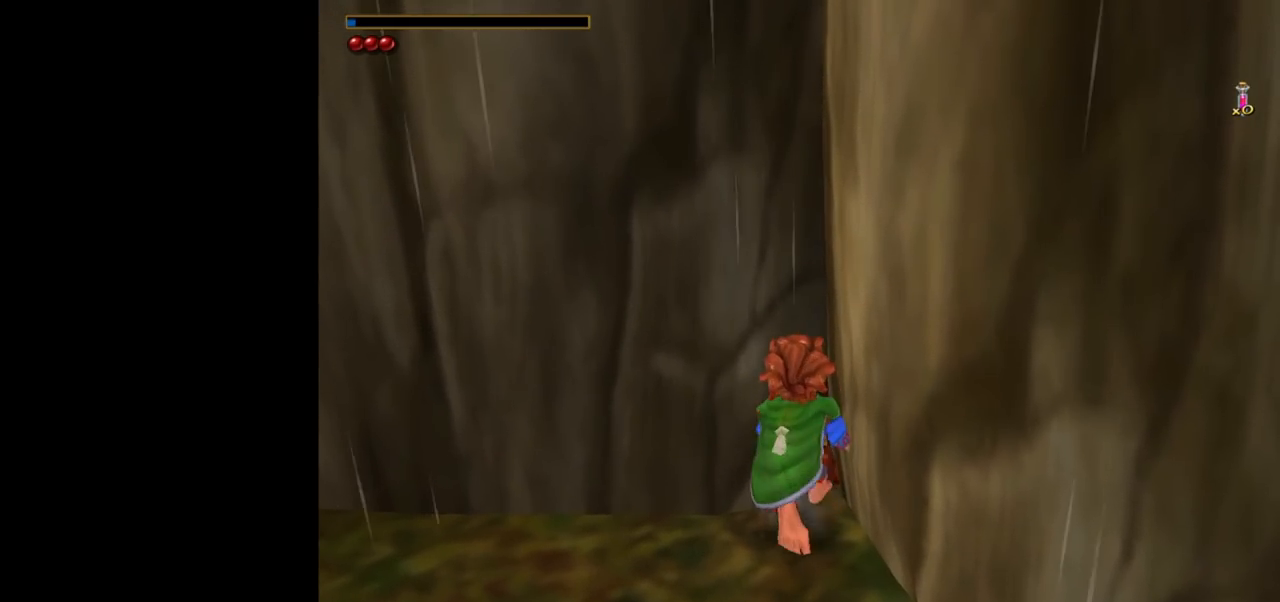
{"keys": ["w"], "mouse": [], "events": []}
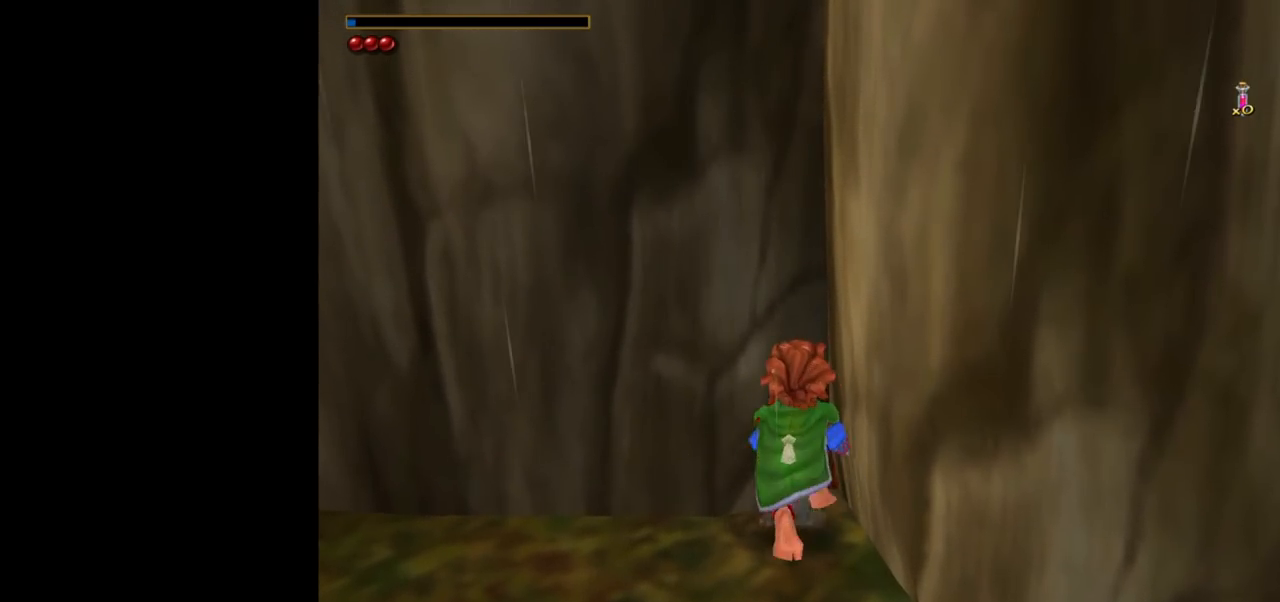
{"keys": ["w"], "mouse": [], "events": []}
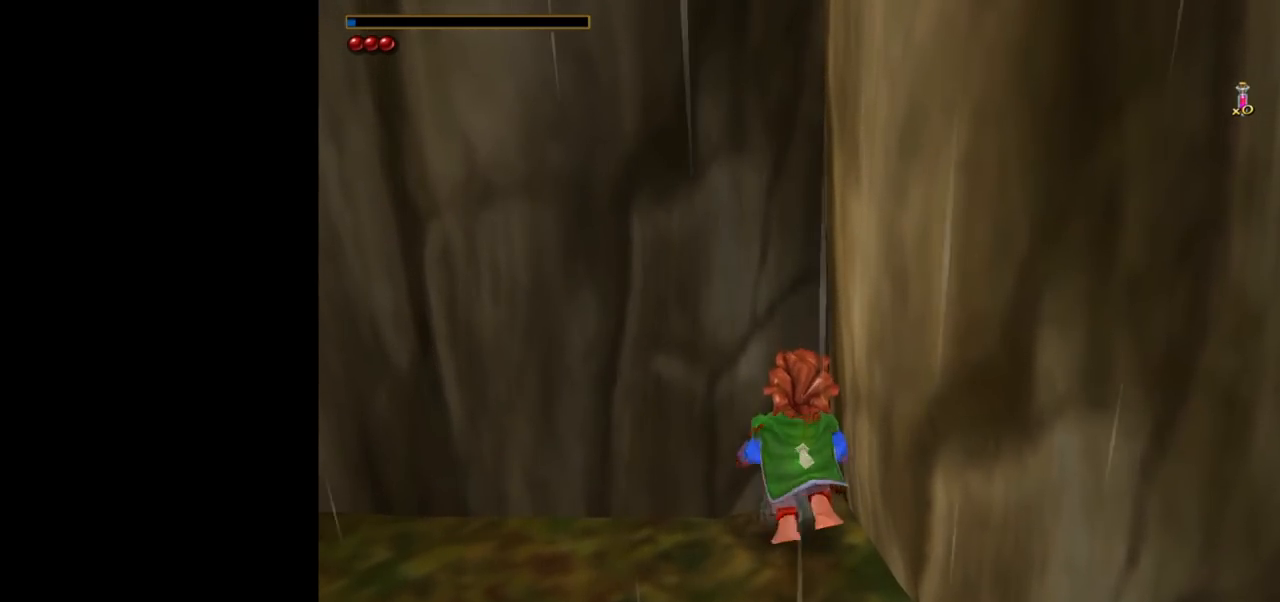
{"keys": ["w"], "mouse": [], "events": []}
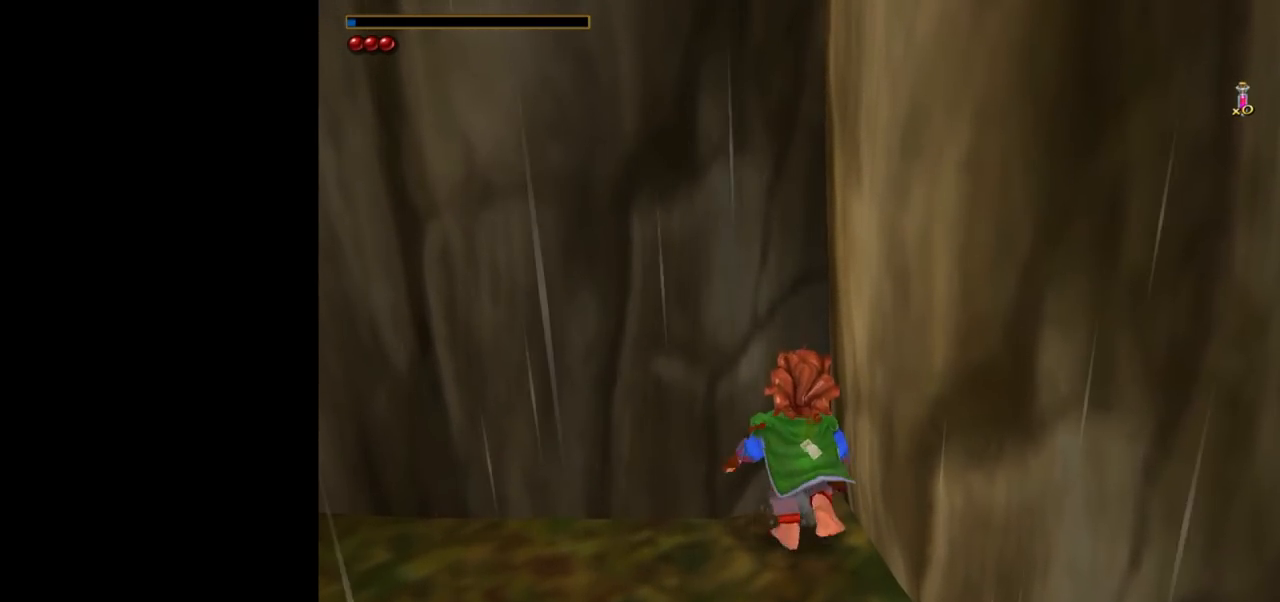
{"keys": ["w"], "mouse": [], "events": []}
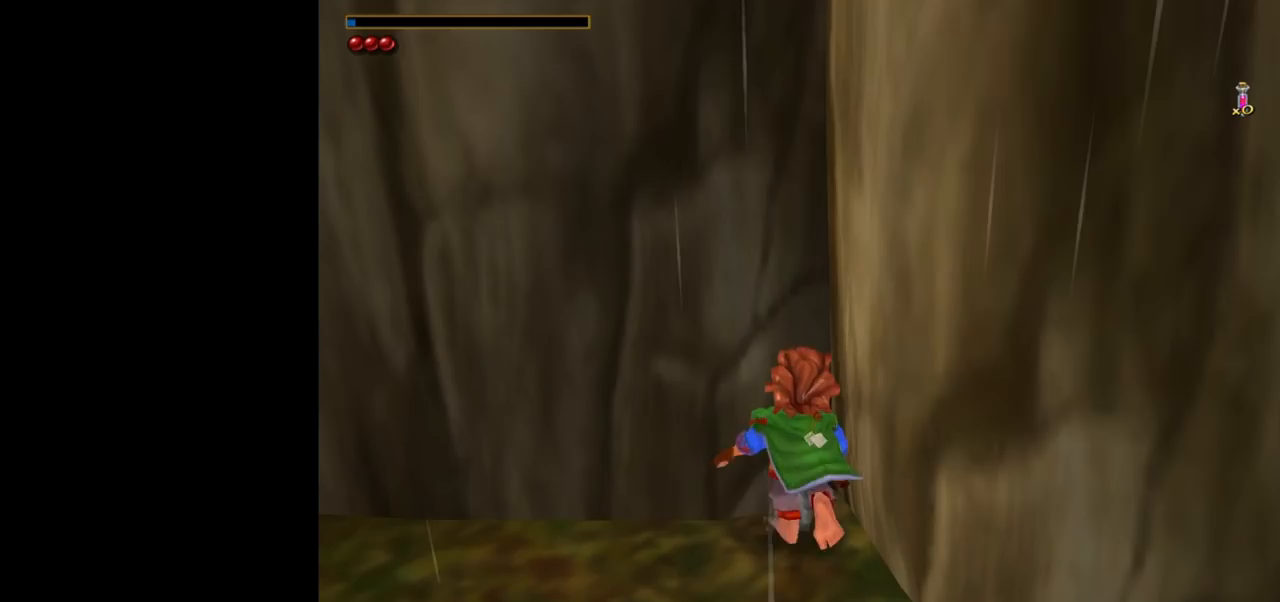
{"keys": ["w"], "mouse": [], "events": []}
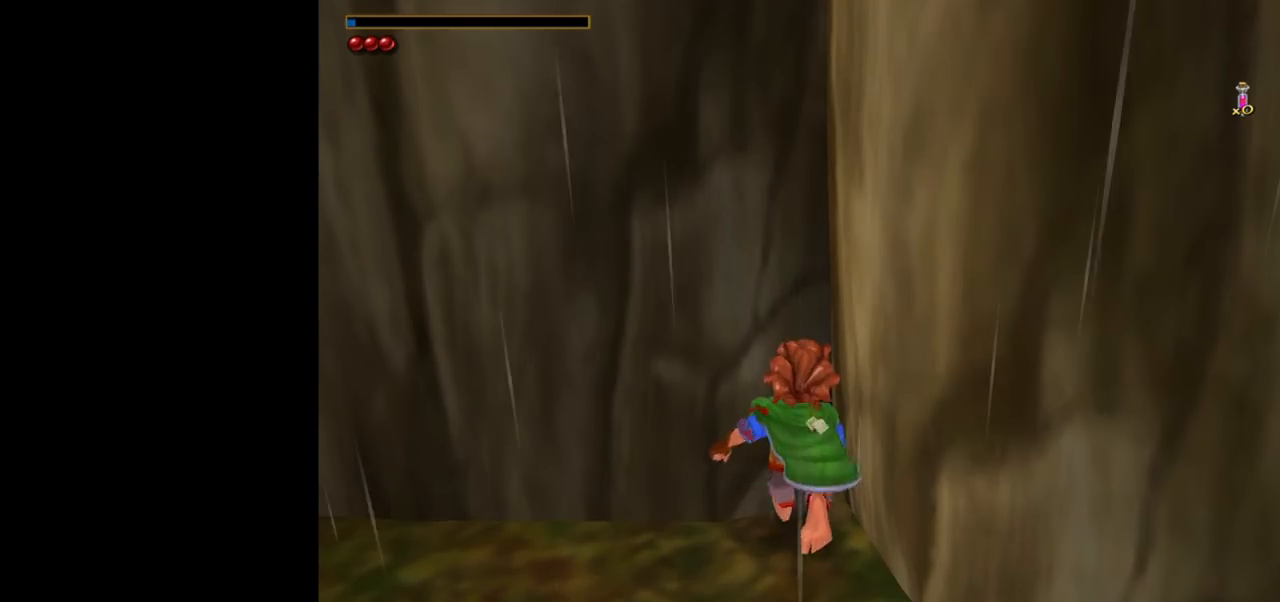
{"keys": ["w"], "mouse": [], "events": []}
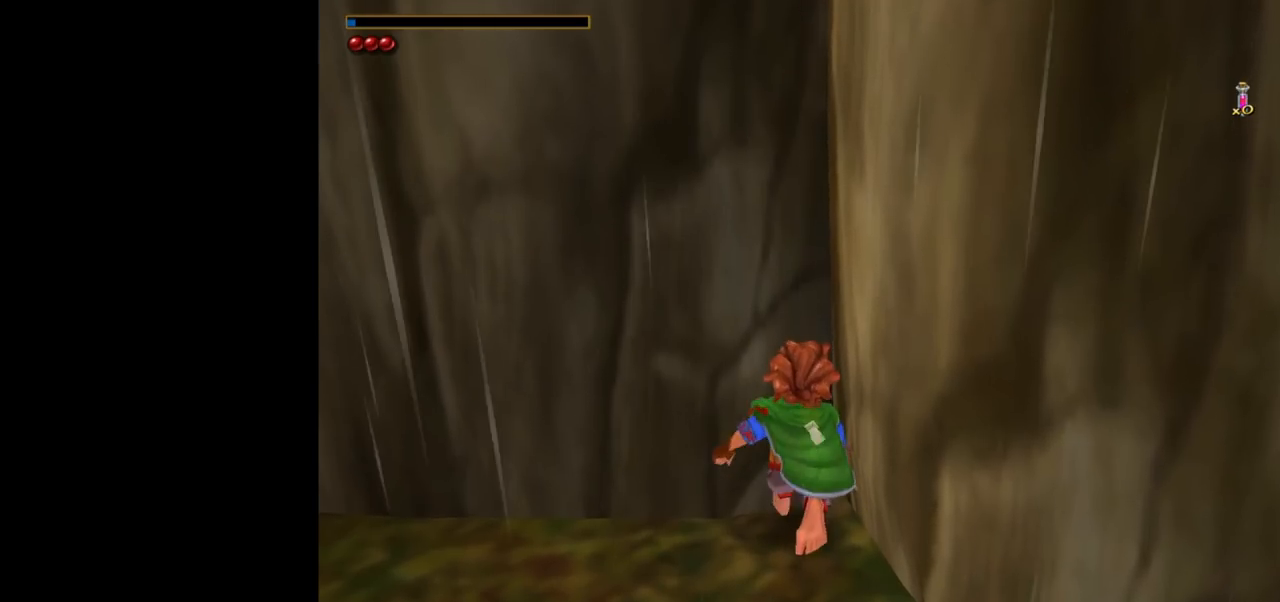
{"keys": ["w"], "mouse": [], "events": []}
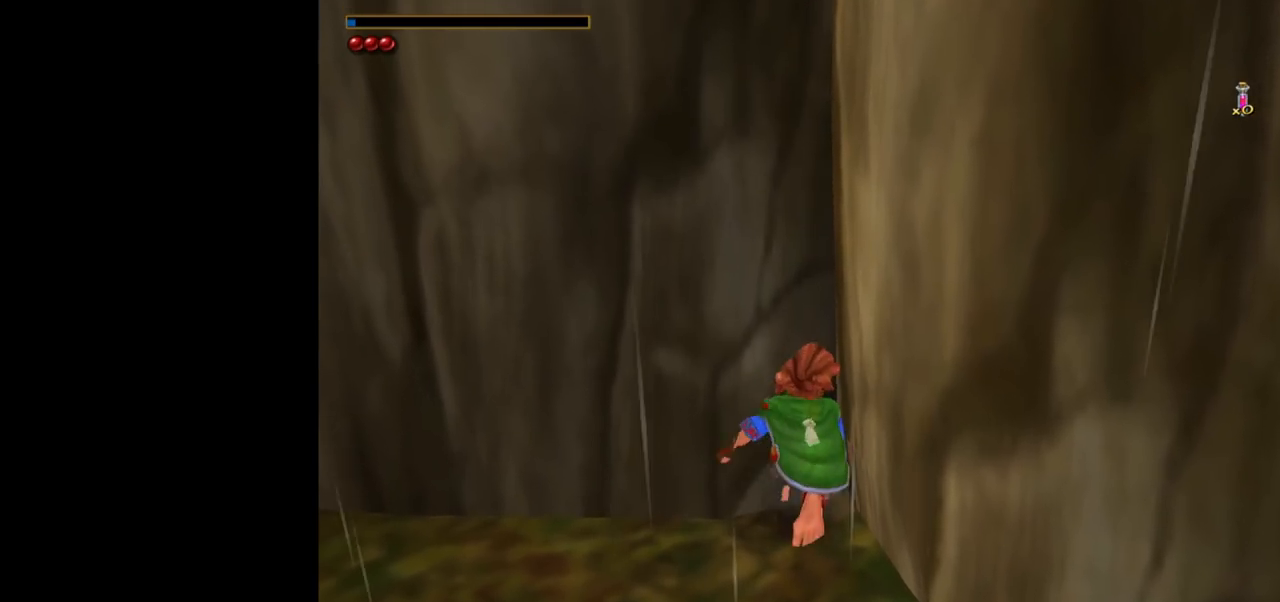
{"keys": ["w"], "mouse": [], "events": []}
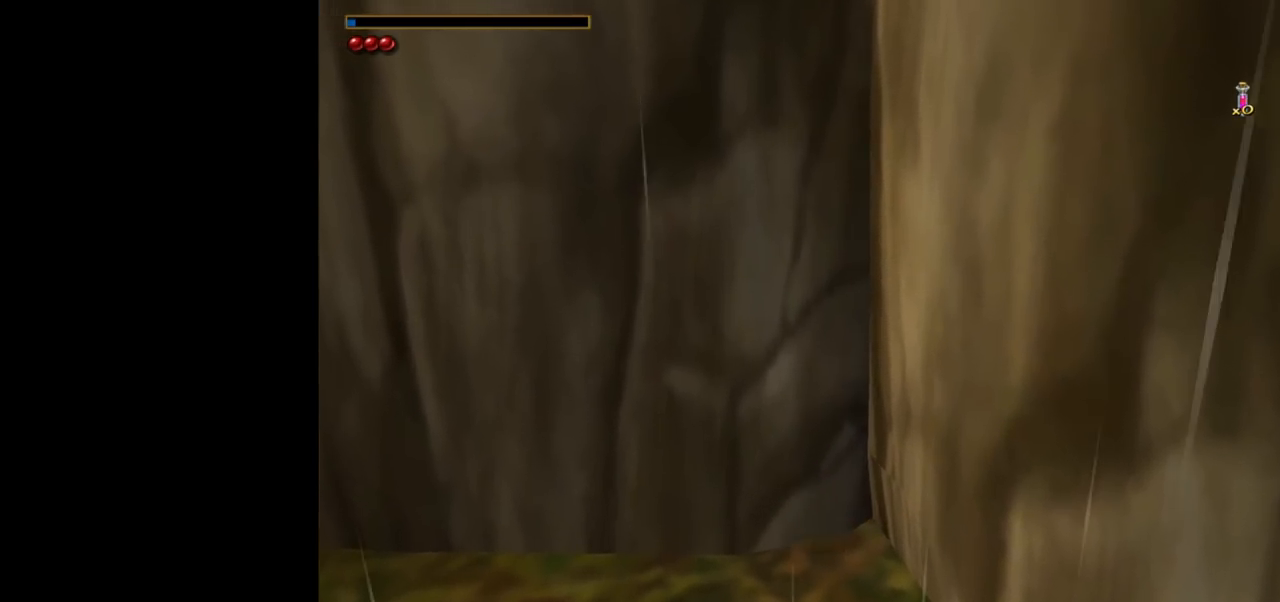
{"keys": [], "mouse": [], "events": [[500, "w", "up"]]}